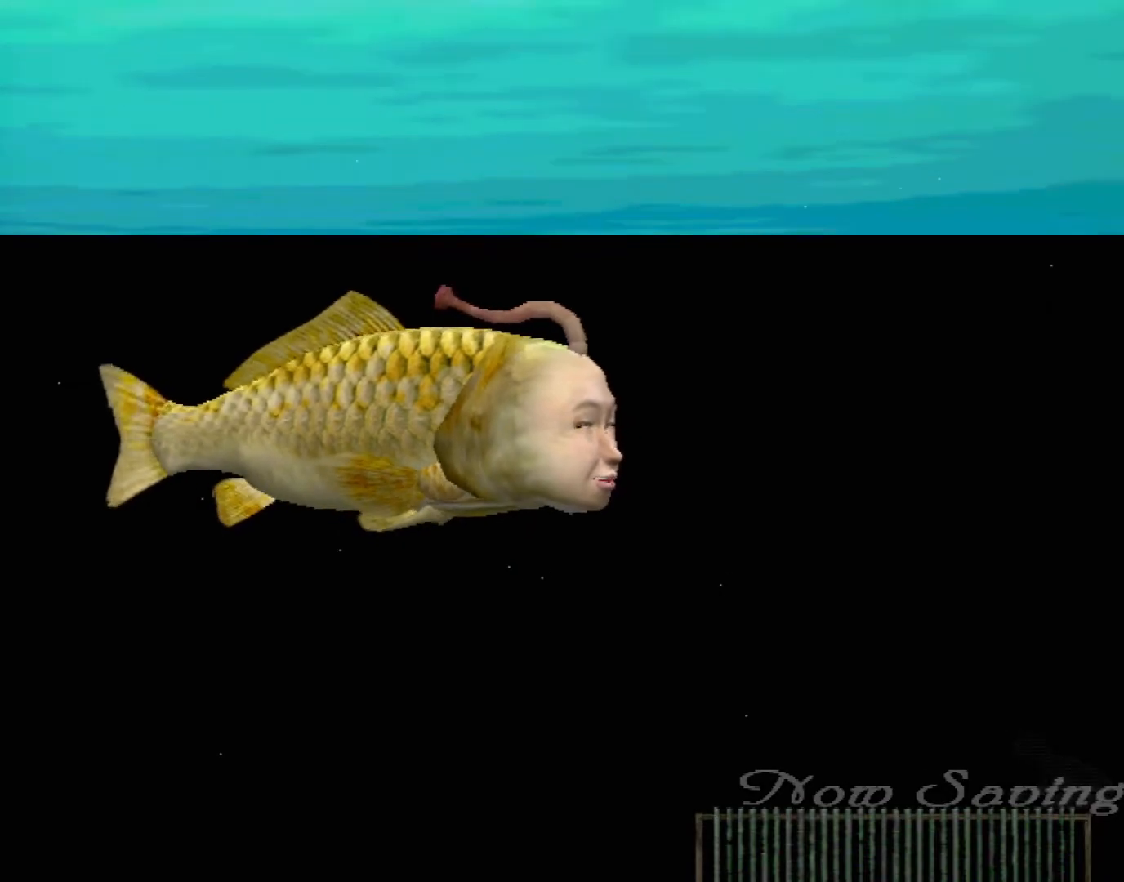
Gameplay with a controller (Xbox layout); each line is a JSON object with the inputs held at the frame after it. "events" lists button and stick changes between this image and that frame as [ms after this image, input, new state], when the widget could be followed in between. Not read: L2 L3 R2 R3 right_stick.
{"buttons": ["A"], "left_stick": "center", "events": [[150, "A", "down"]]}
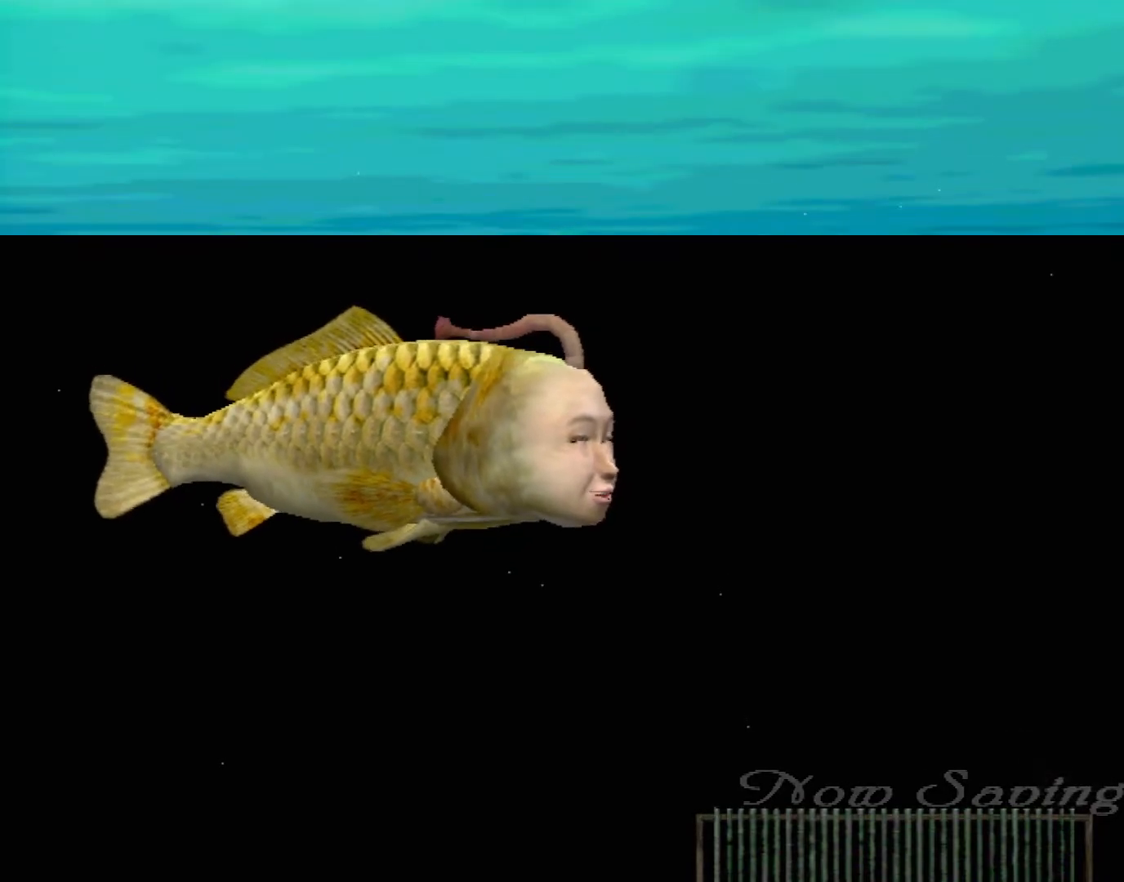
{"buttons": ["A"], "left_stick": "center", "events": []}
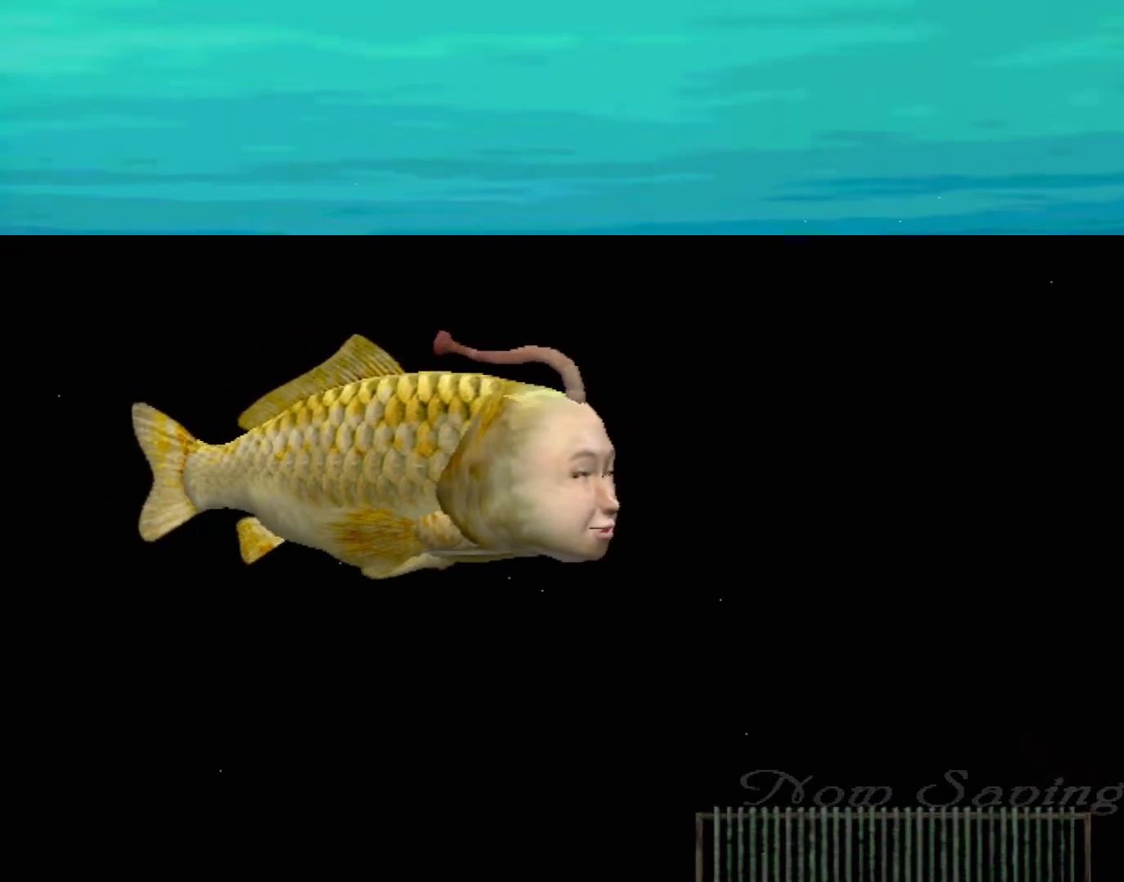
{"buttons": ["A"], "left_stick": "center", "events": []}
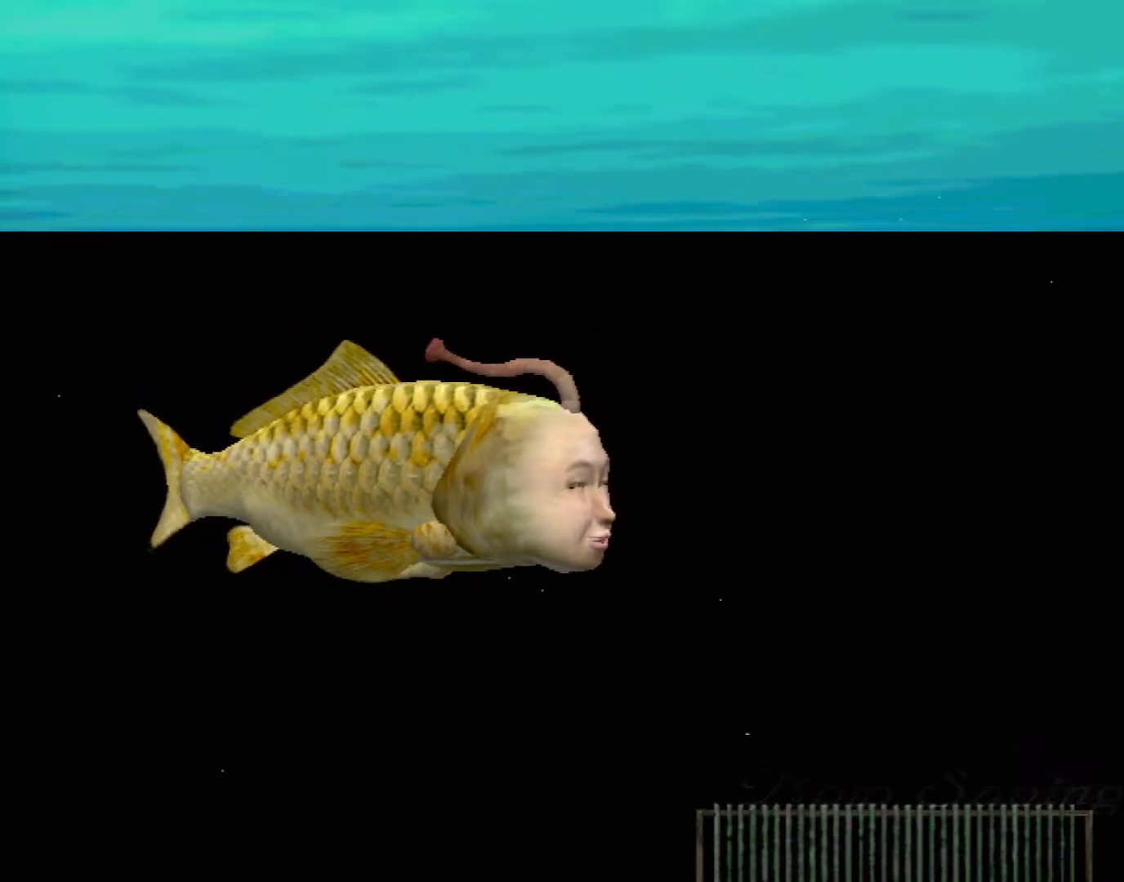
{"buttons": [], "left_stick": "center", "events": [[217, "A", "up"]]}
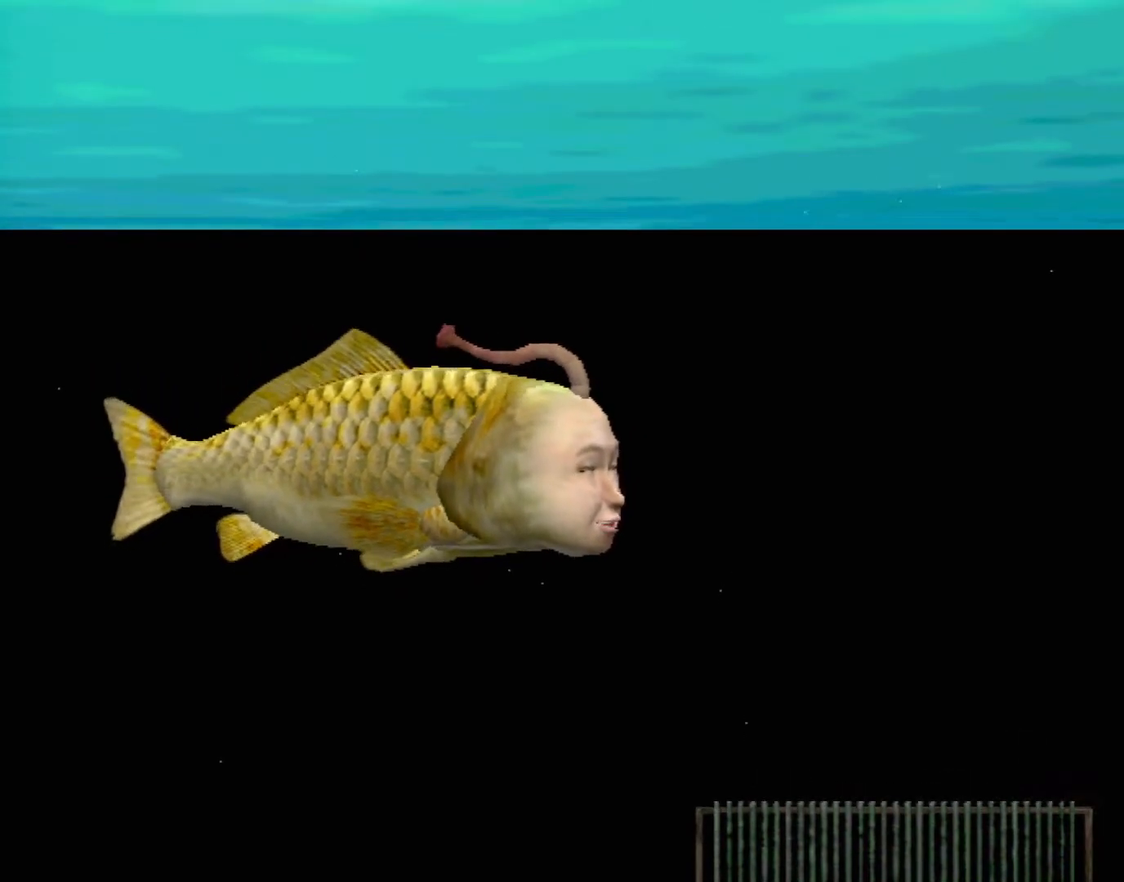
{"buttons": [], "left_stick": "center", "events": []}
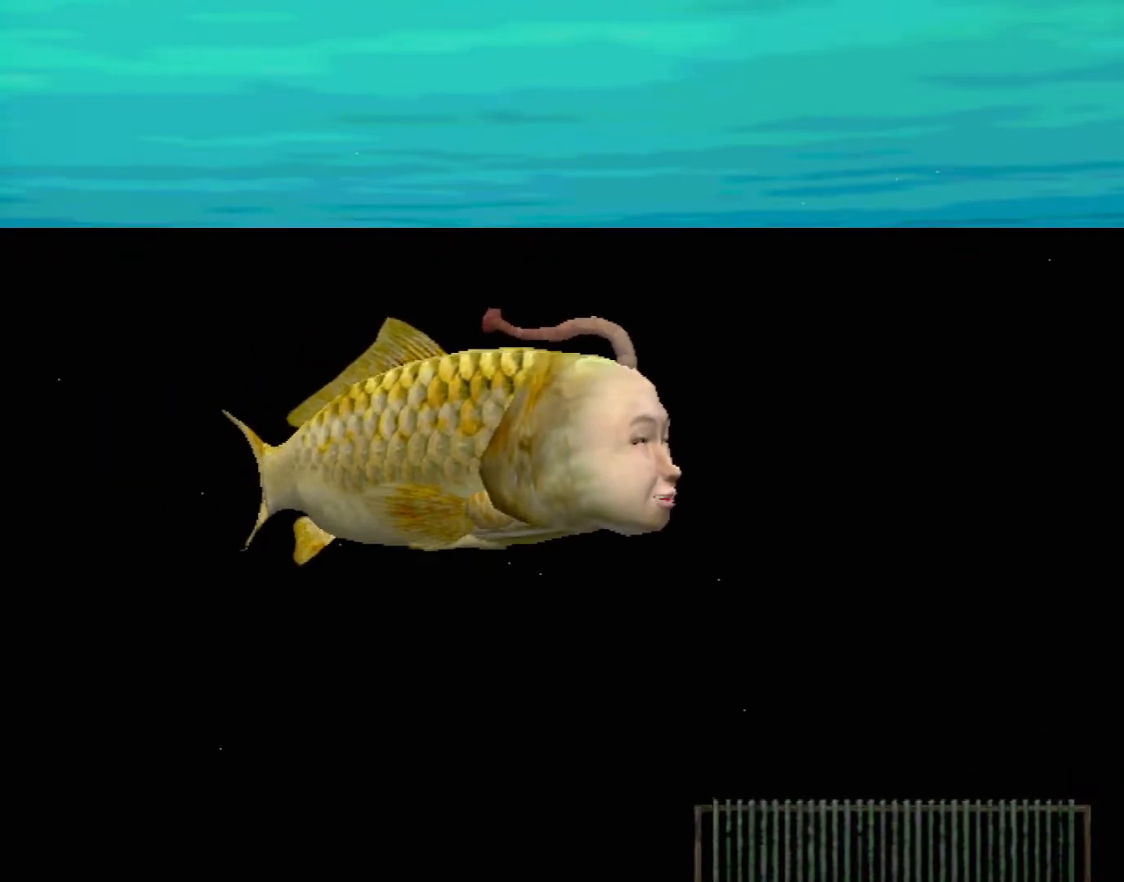
{"buttons": [], "left_stick": "center", "events": []}
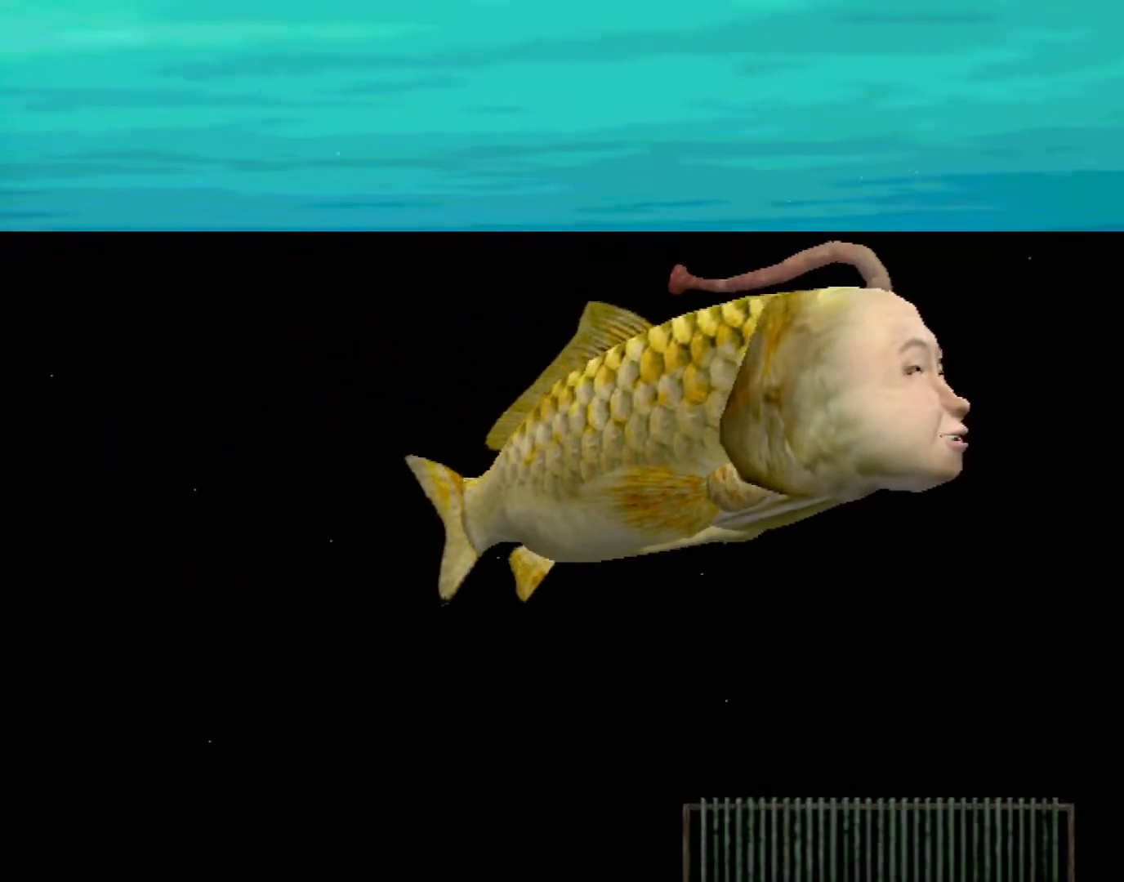
{"buttons": [], "left_stick": "center", "events": []}
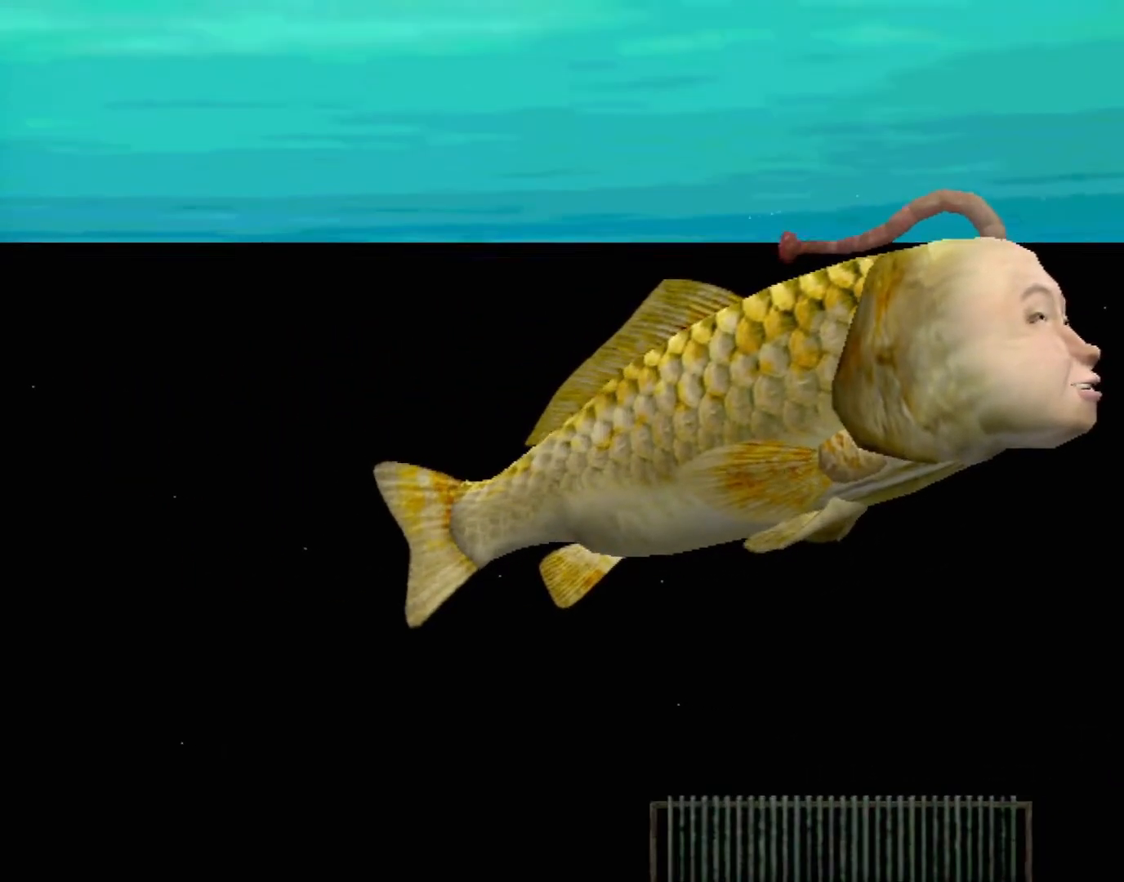
{"buttons": [], "left_stick": "center", "events": []}
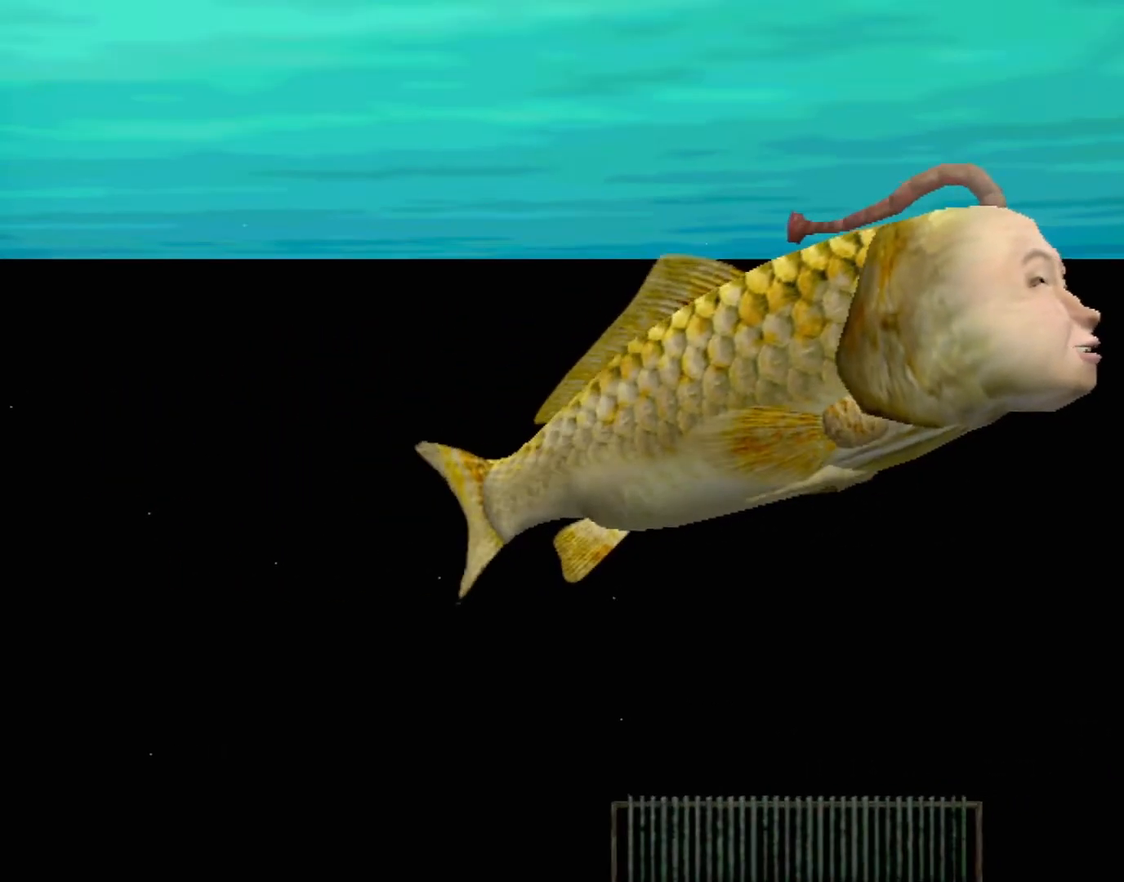
{"buttons": ["A"], "left_stick": "center", "events": [[17, "A", "down"]]}
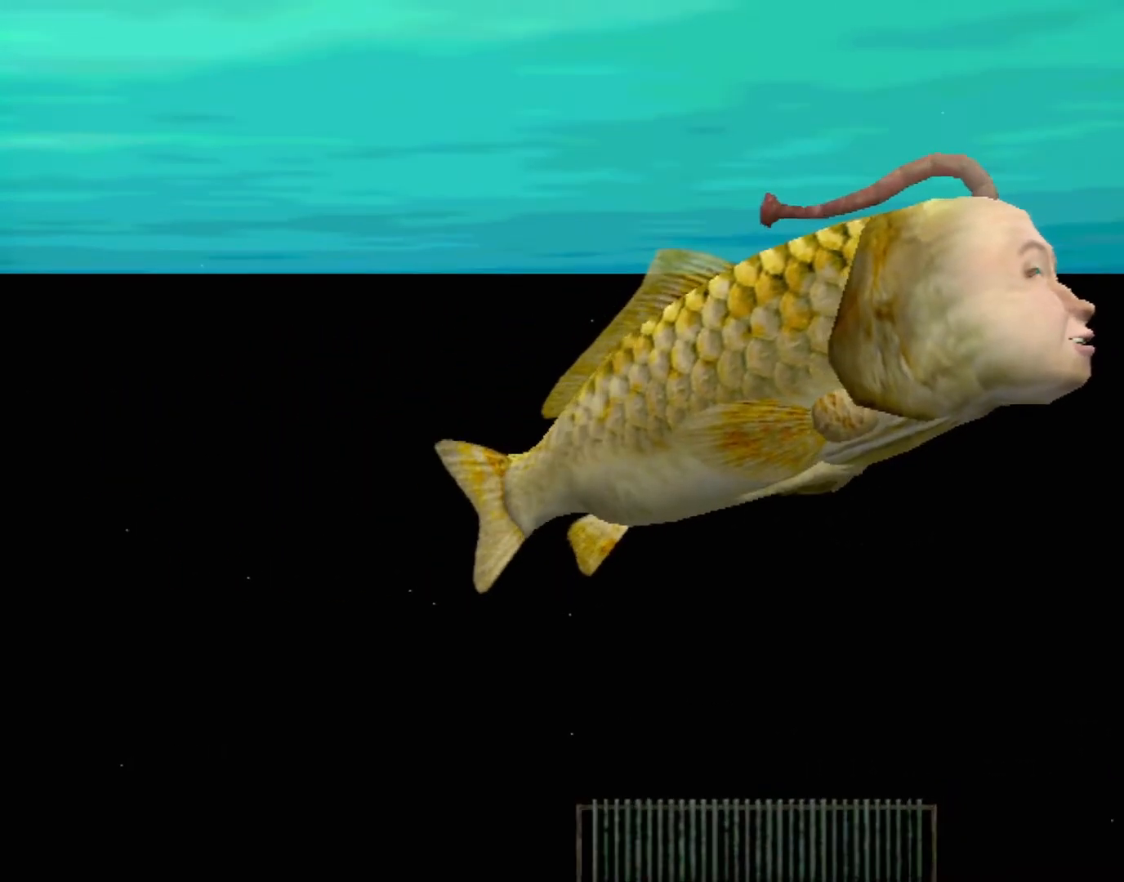
{"buttons": ["A"], "left_stick": "center", "events": []}
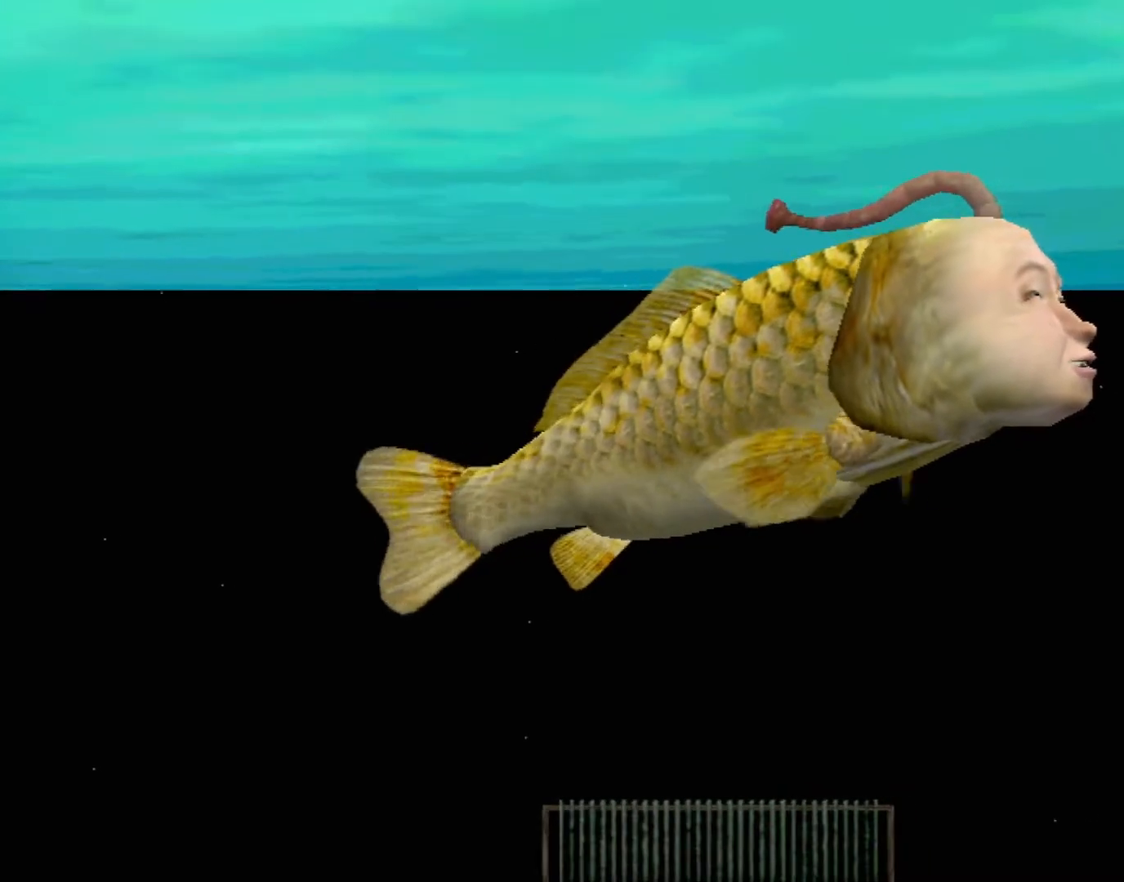
{"buttons": ["A"], "left_stick": "center", "events": []}
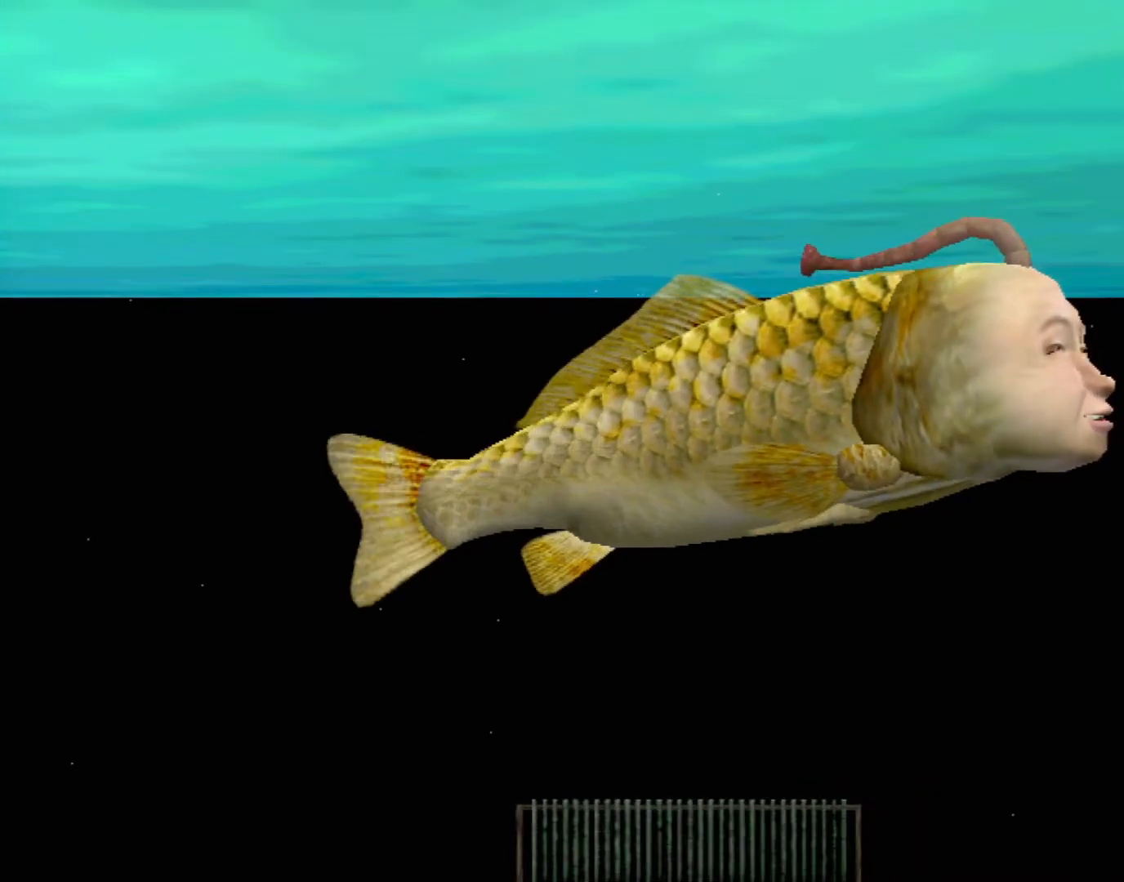
{"buttons": [], "left_stick": "center", "events": [[183, "A", "up"]]}
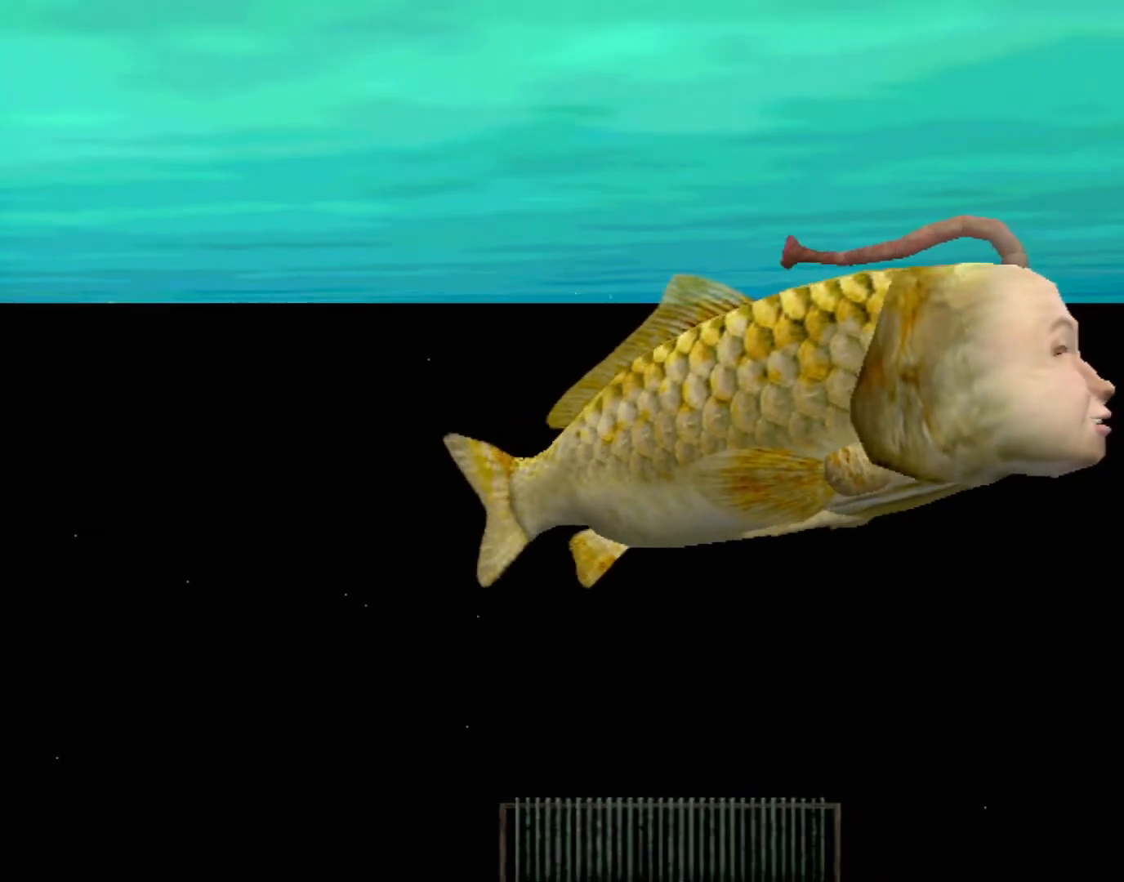
{"buttons": [], "left_stick": "center", "events": []}
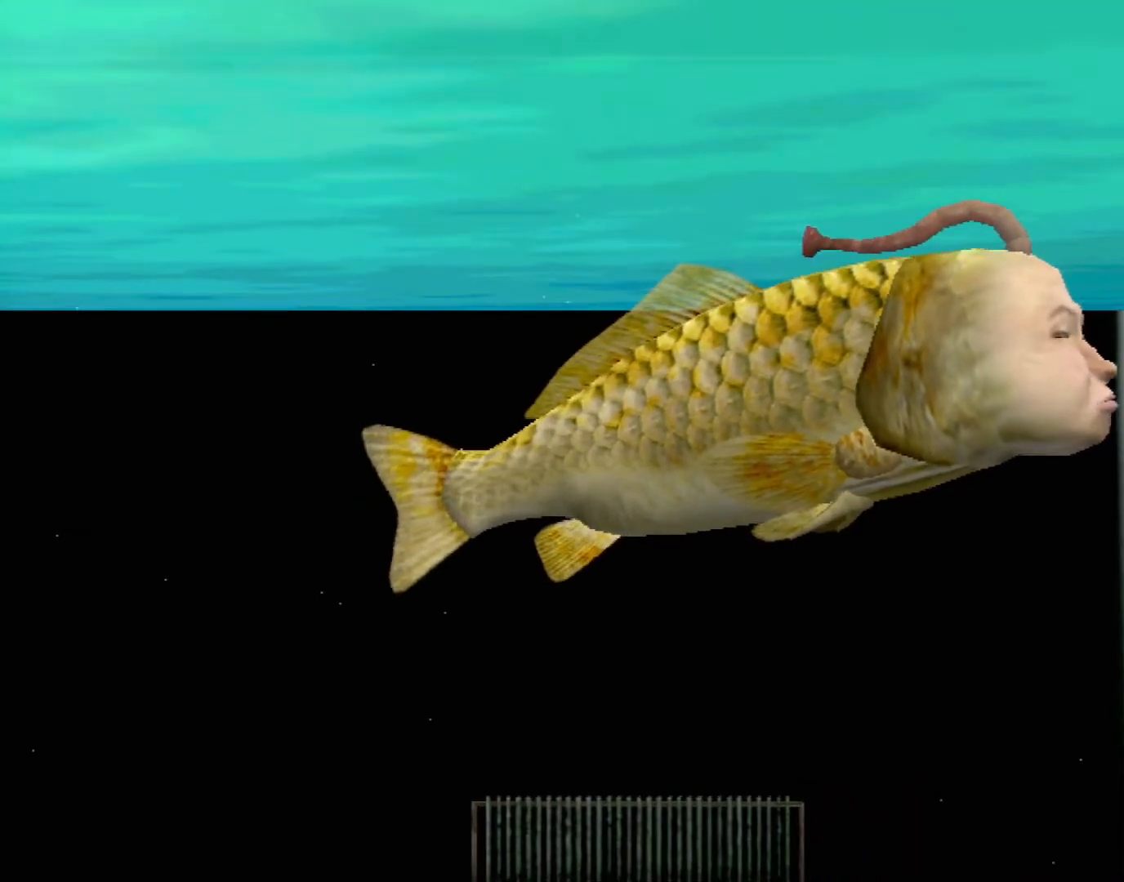
{"buttons": [], "left_stick": "center", "events": []}
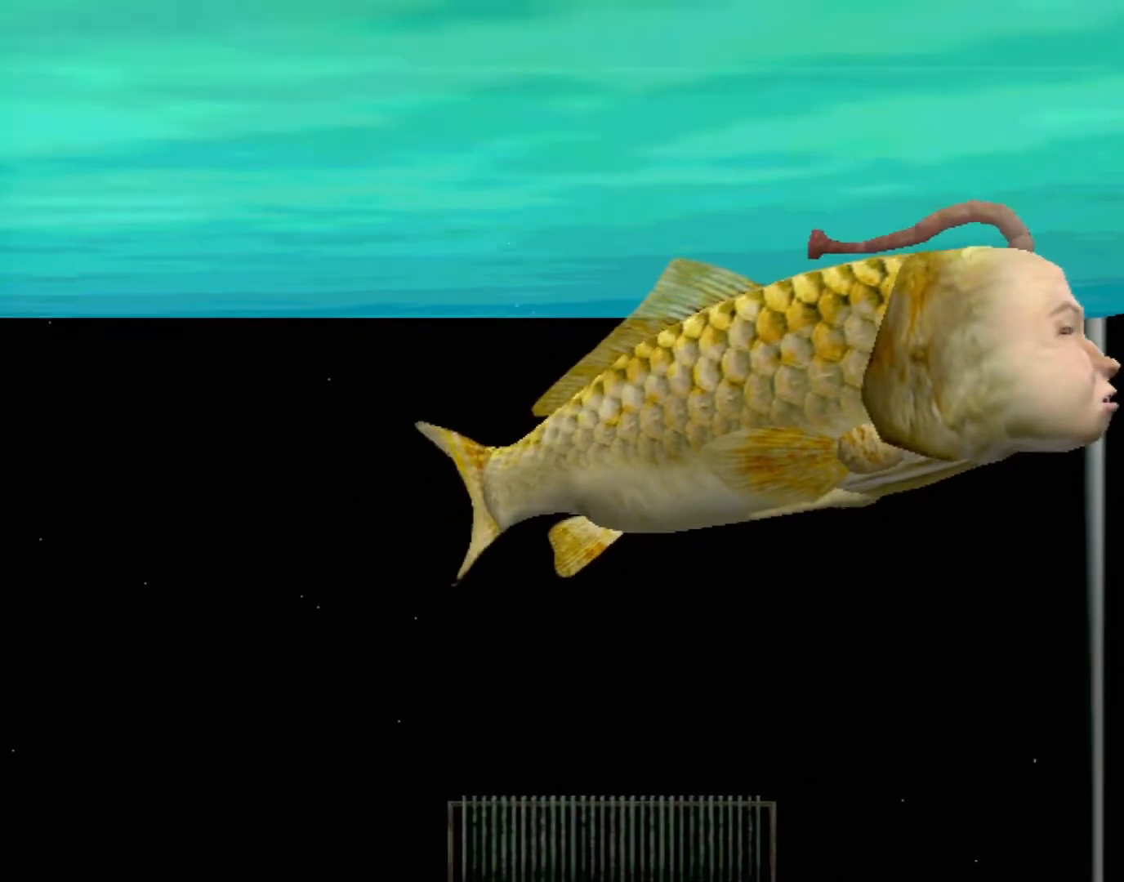
{"buttons": [], "left_stick": "center", "events": []}
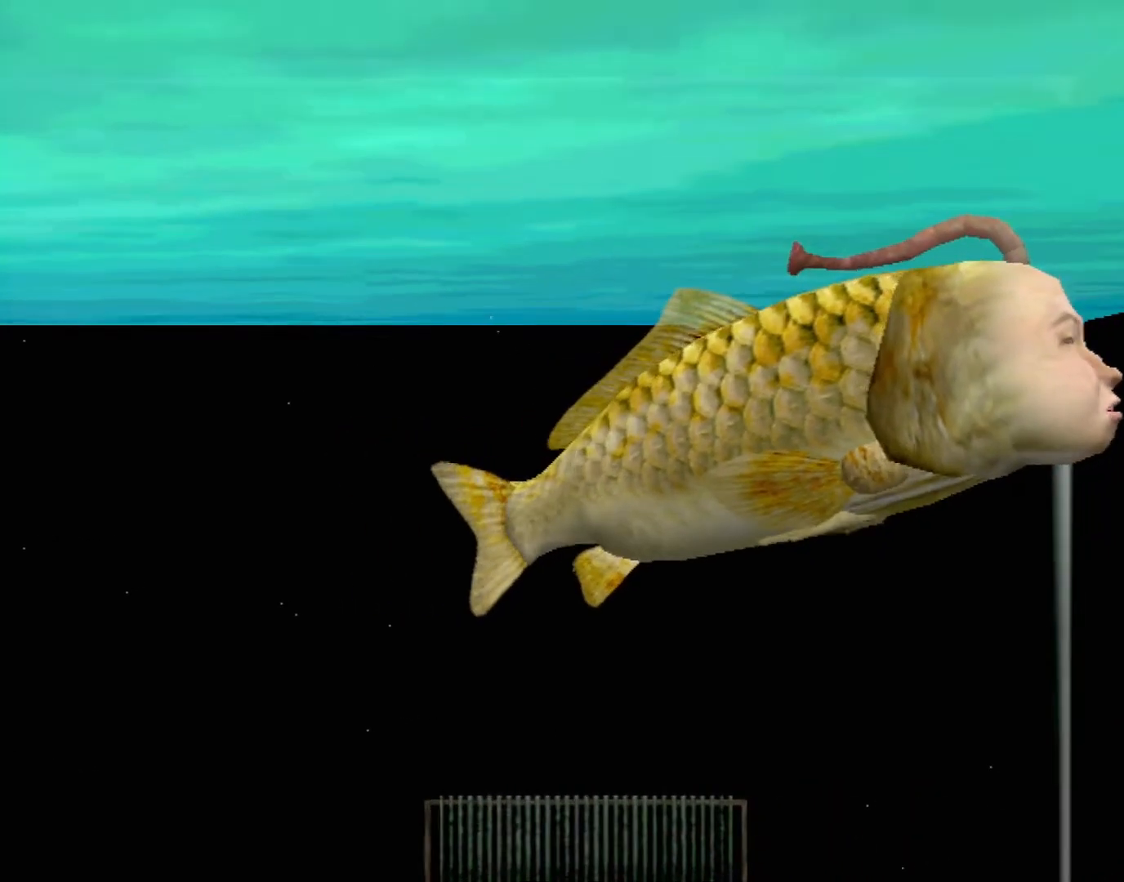
{"buttons": [], "left_stick": "center", "events": []}
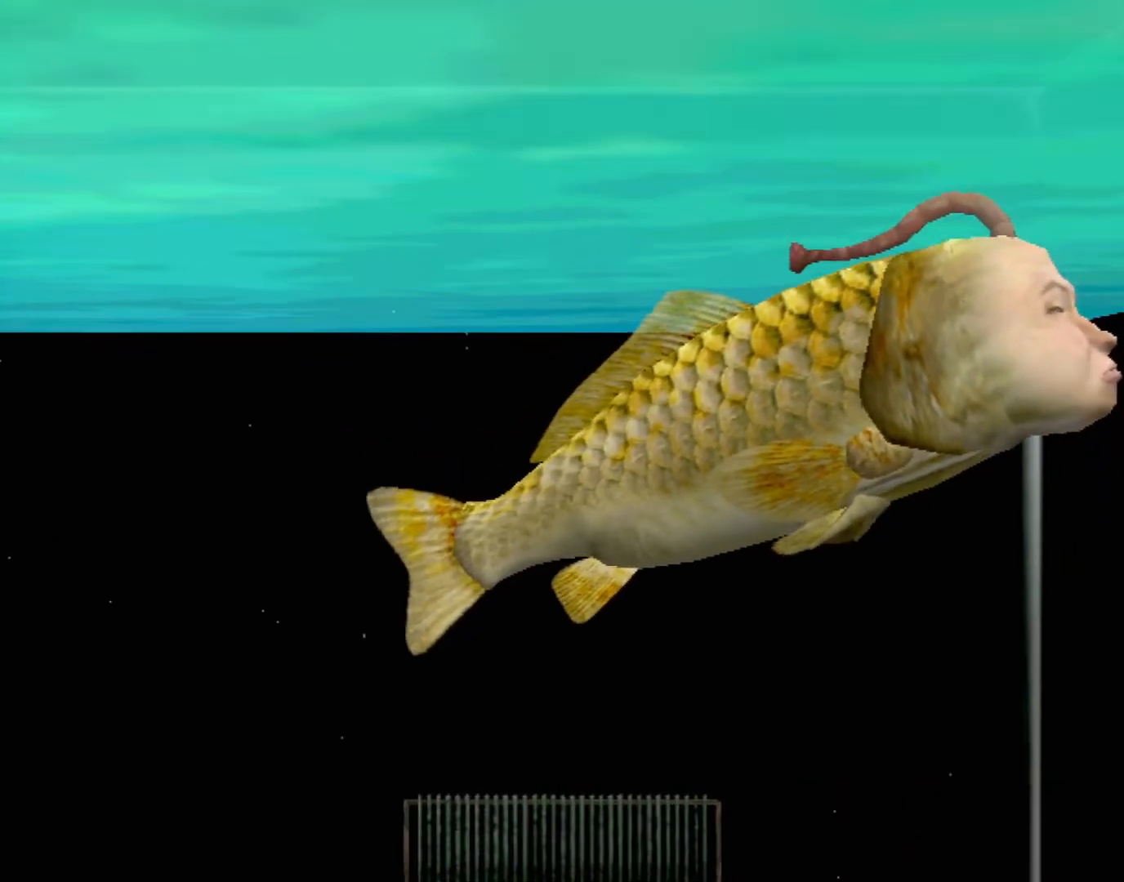
{"buttons": [], "left_stick": "center", "events": []}
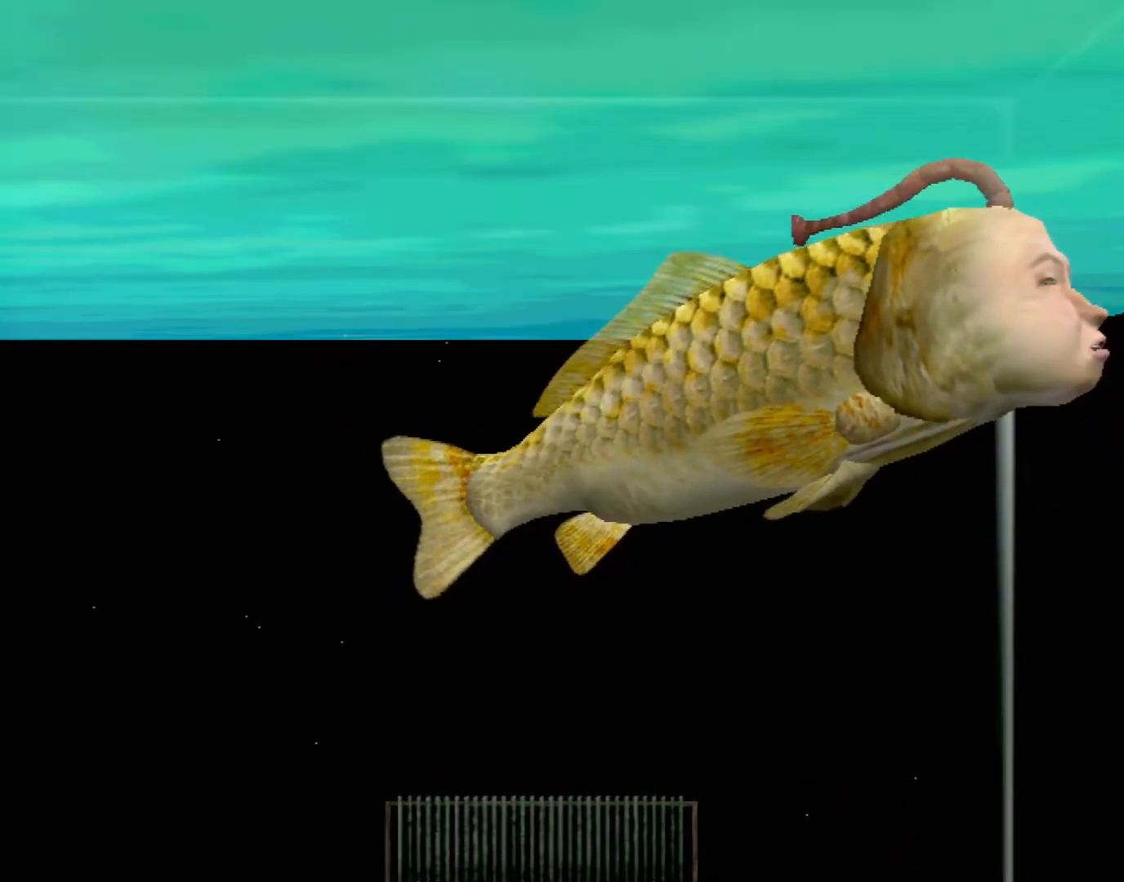
{"buttons": [], "left_stick": "up", "events": [[483, "left_stick", "up"]]}
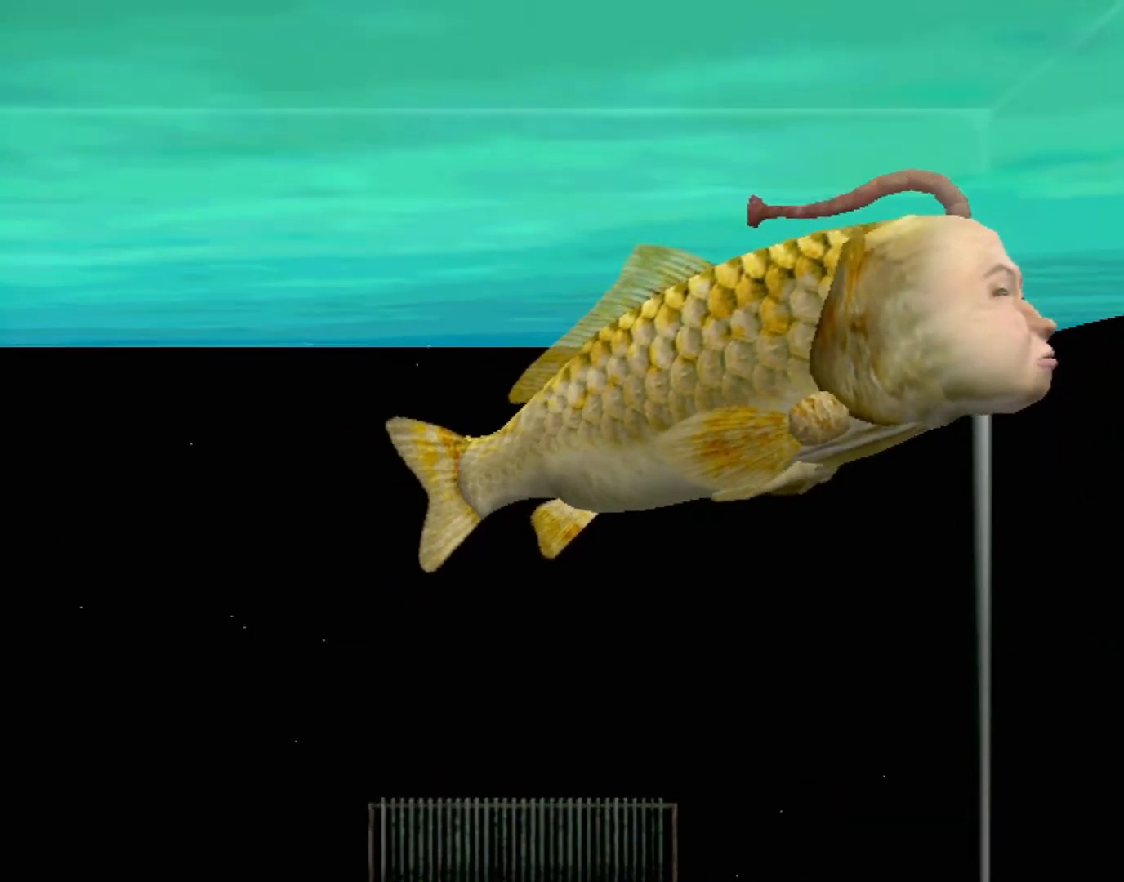
{"buttons": ["X"], "left_stick": "up-right", "events": [[350, "left_stick", "up-right"], [500, "X", "down"]]}
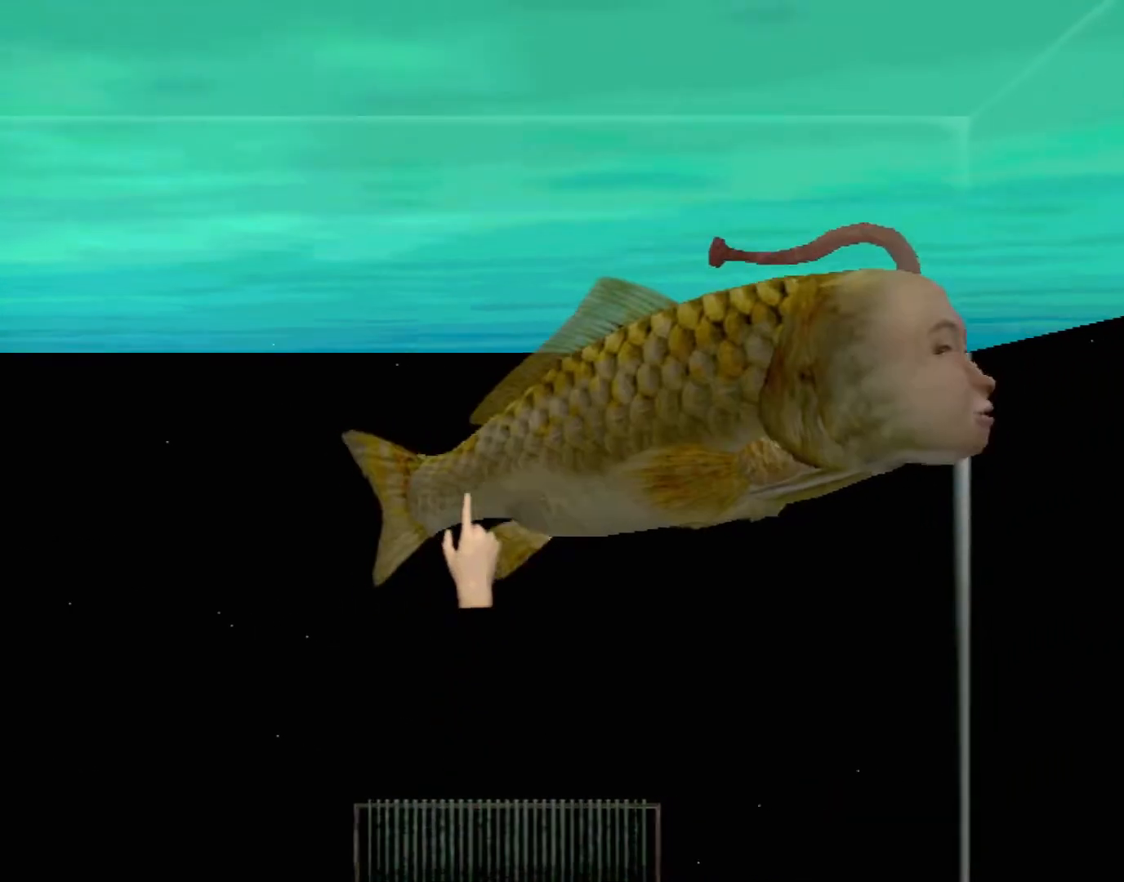
{"buttons": [], "left_stick": "right", "events": [[67, "X", "up"], [150, "X", "down"], [217, "X", "up"], [283, "X", "down"], [300, "left_stick", "down"], [350, "X", "up"], [417, "X", "down"], [467, "X", "up"], [483, "left_stick", "right"]]}
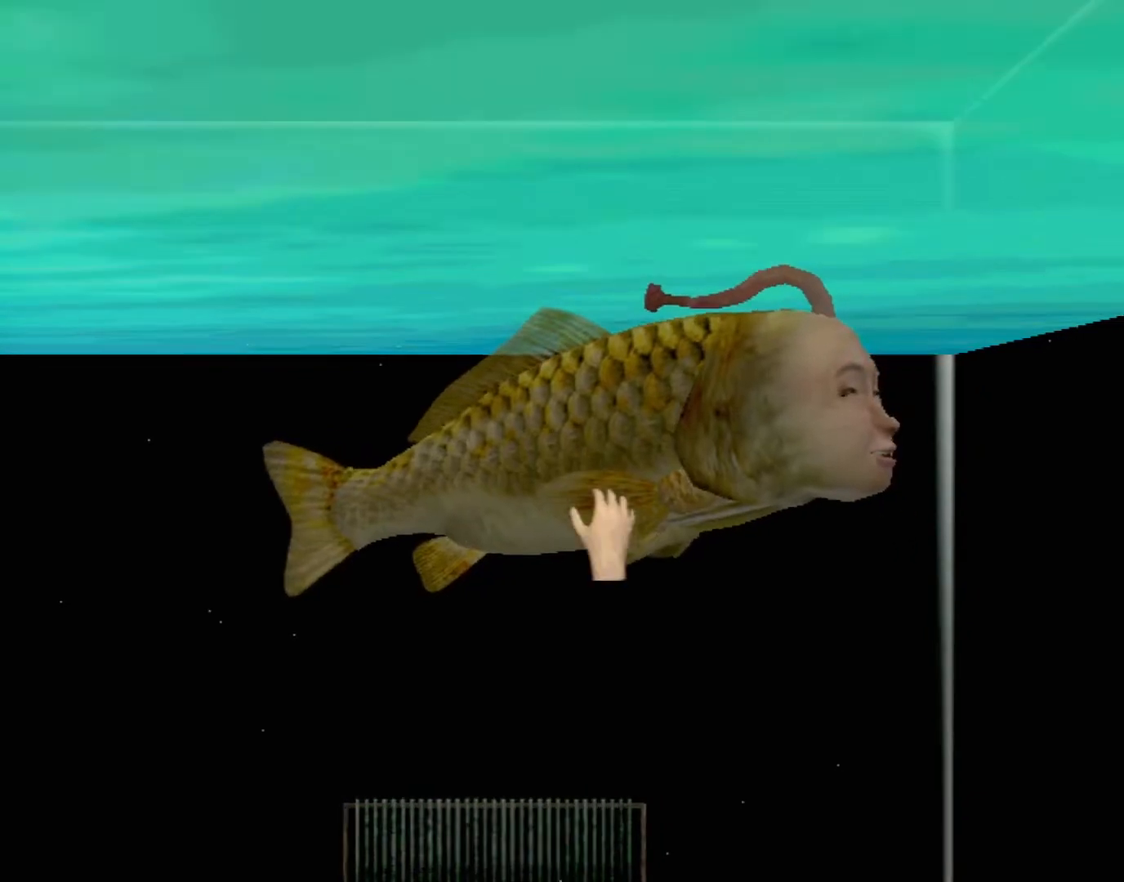
{"buttons": ["X"], "left_stick": "center", "events": [[50, "X", "down"], [100, "X", "up"], [117, "left_stick", "up-left"], [183, "X", "down"], [250, "X", "up"], [300, "left_stick", "up-right"], [333, "X", "down"], [400, "X", "up"], [467, "left_stick", "center"], [500, "X", "down"]]}
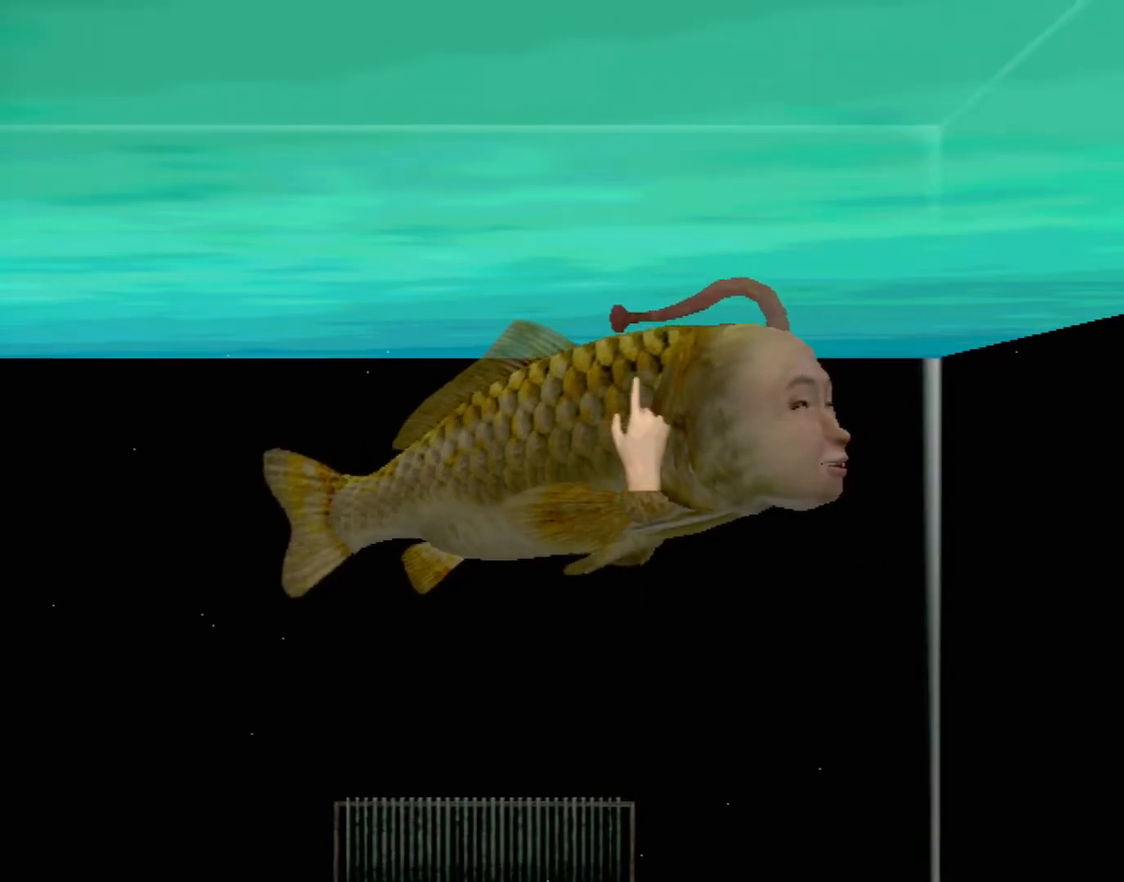
{"buttons": [], "left_stick": "left", "events": [[17, "left_stick", "down-left"], [83, "X", "up"], [150, "left_stick", "left"], [167, "X", "down"], [233, "X", "up"], [317, "X", "down"], [367, "X", "up"], [450, "X", "down"], [500, "X", "up"]]}
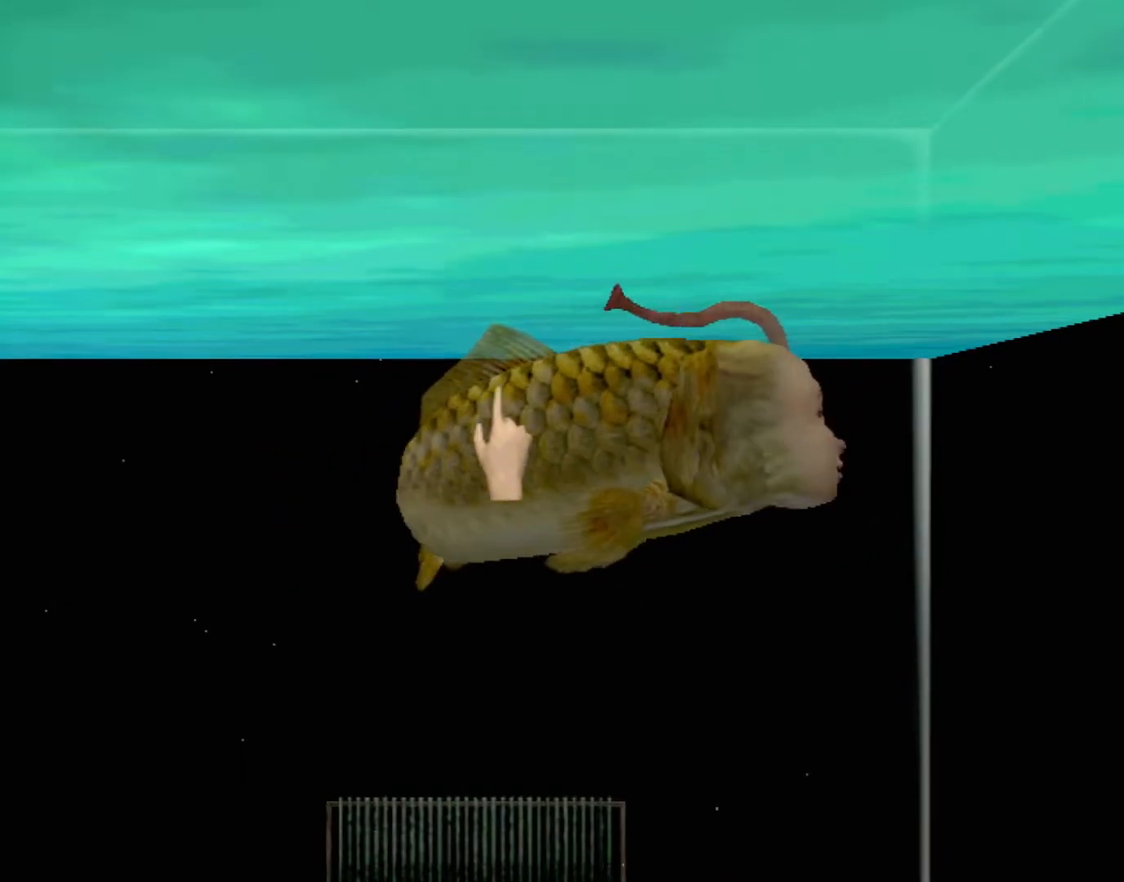
{"buttons": ["X"], "left_stick": "right", "events": [[67, "X", "down"], [83, "left_stick", "down"], [100, "X", "up"], [183, "X", "down"], [233, "X", "up"], [300, "left_stick", "right"], [317, "X", "down"], [383, "X", "up"], [467, "X", "down"]]}
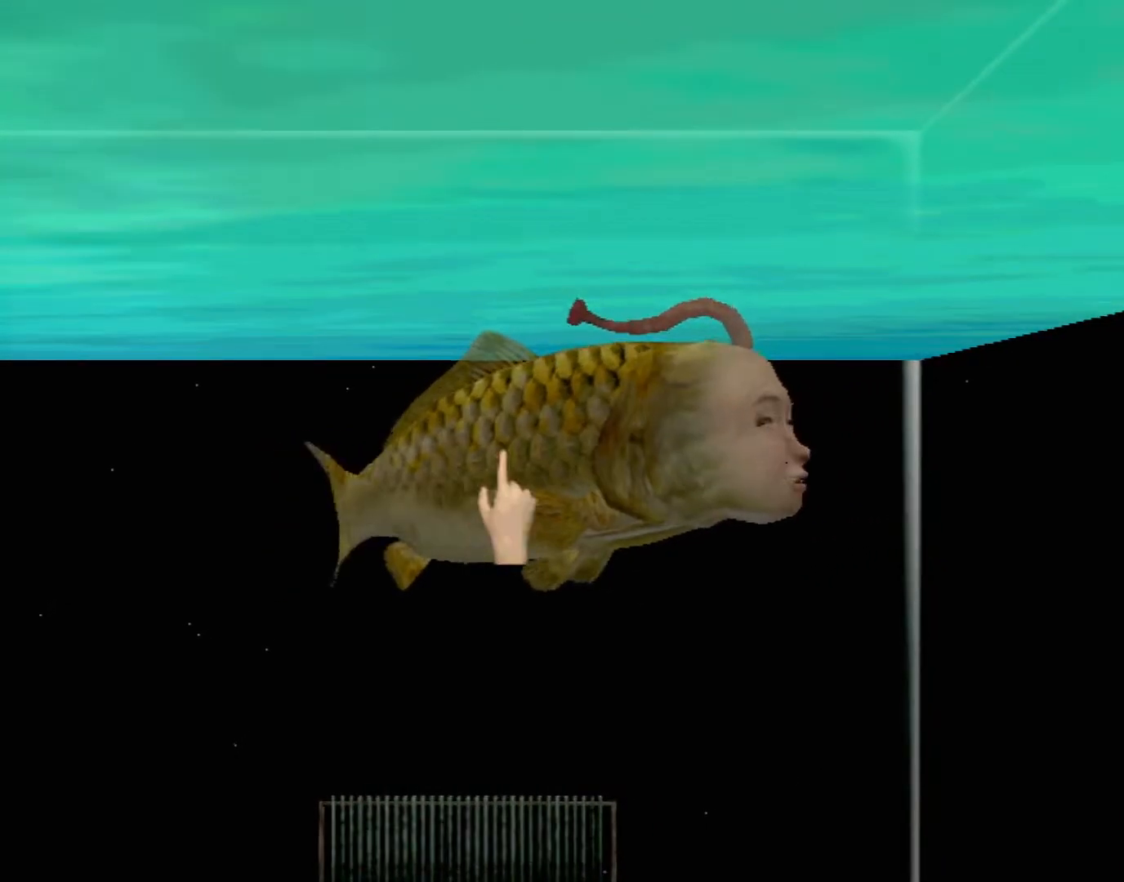
{"buttons": ["X"], "left_stick": "left", "events": [[17, "X", "up"], [100, "X", "down"], [133, "left_stick", "center"], [167, "X", "up"], [183, "left_stick", "left"], [250, "X", "down"], [283, "X", "up"], [383, "X", "down"], [400, "X", "up"], [467, "X", "down"]]}
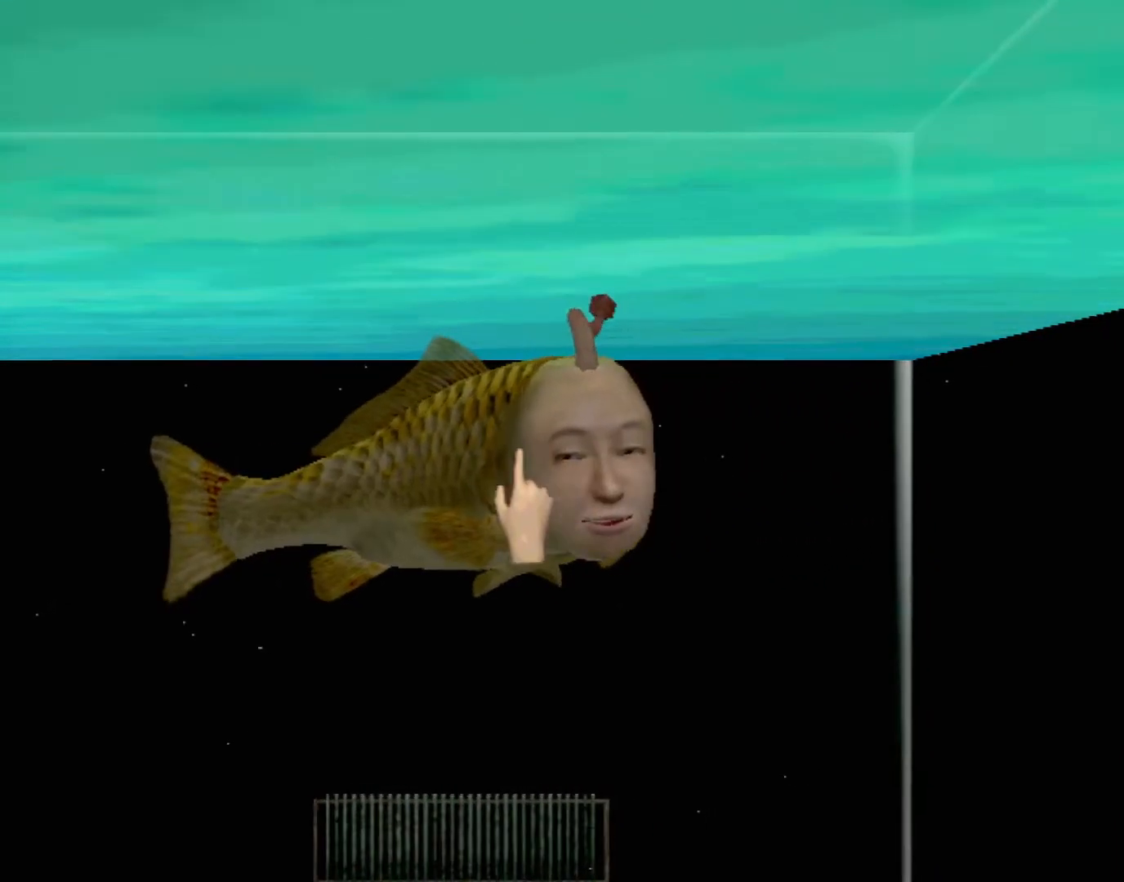
{"buttons": [], "left_stick": "right", "events": [[33, "X", "up"], [117, "X", "down"], [183, "X", "up"], [250, "X", "down"], [250, "left_stick", "center"], [300, "left_stick", "right"], [317, "X", "up"], [400, "X", "down"], [450, "X", "up"]]}
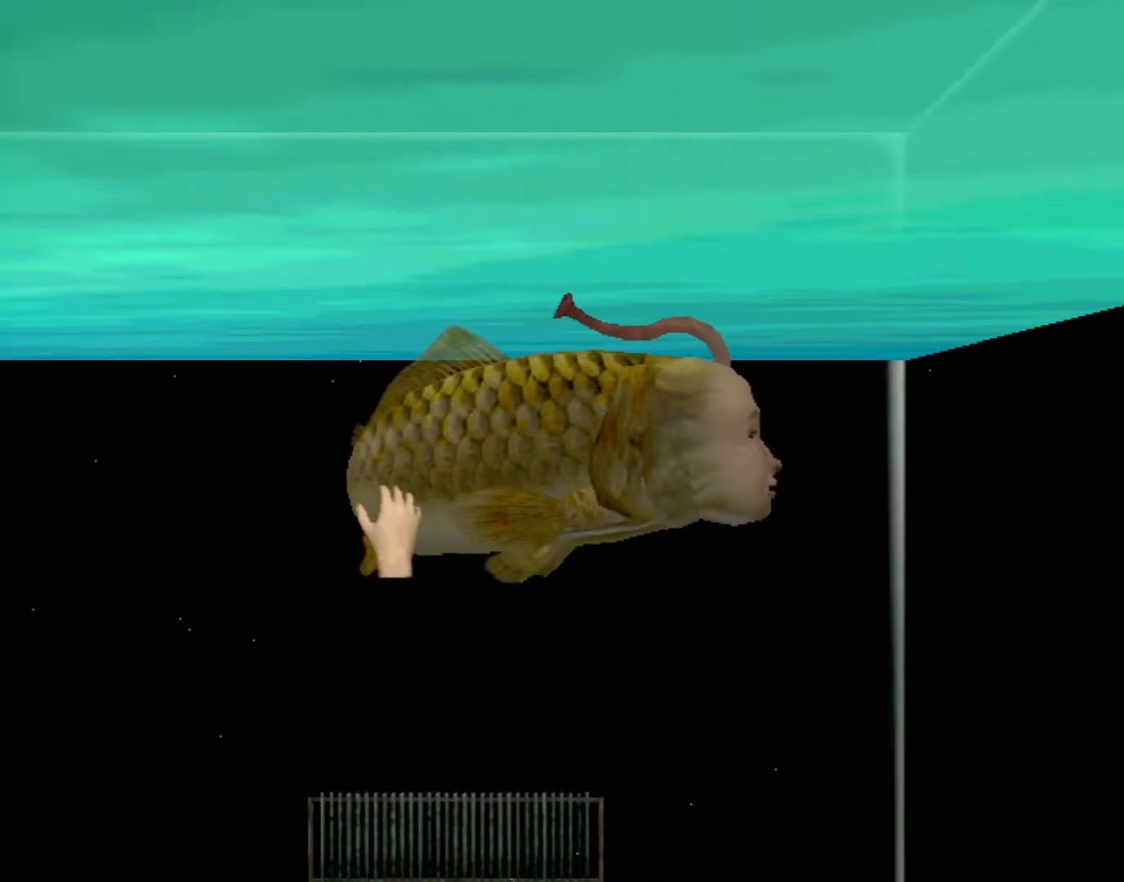
{"buttons": [], "left_stick": "up-left", "events": [[17, "X", "down"], [83, "X", "up"], [167, "X", "down"], [217, "X", "up"], [300, "X", "down"], [300, "left_stick", "up-left"], [350, "X", "up"], [467, "X", "down"], [500, "X", "up"]]}
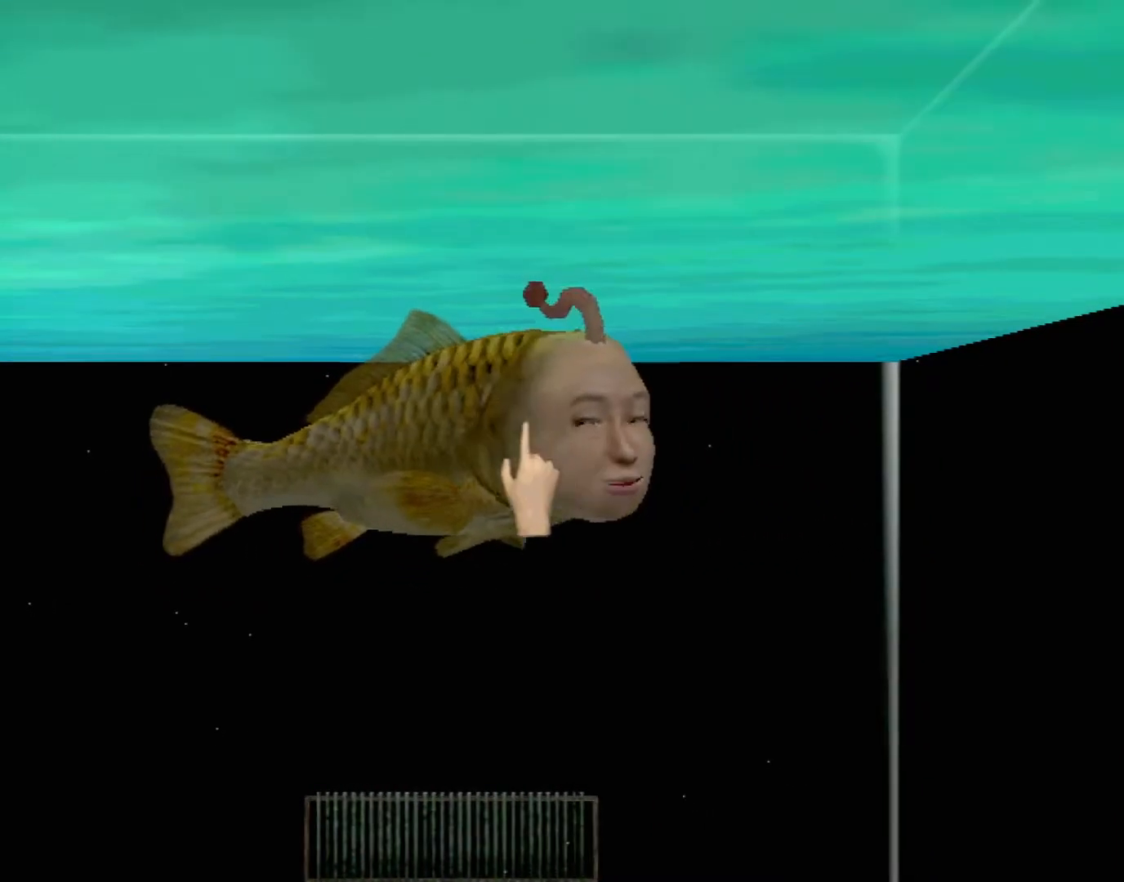
{"buttons": ["X"], "left_stick": "down-right", "events": [[67, "left_stick", "left"], [100, "X", "down"], [150, "X", "up"], [250, "X", "down"], [300, "X", "up"], [383, "X", "down"], [400, "left_stick", "center"], [483, "left_stick", "down-right"]]}
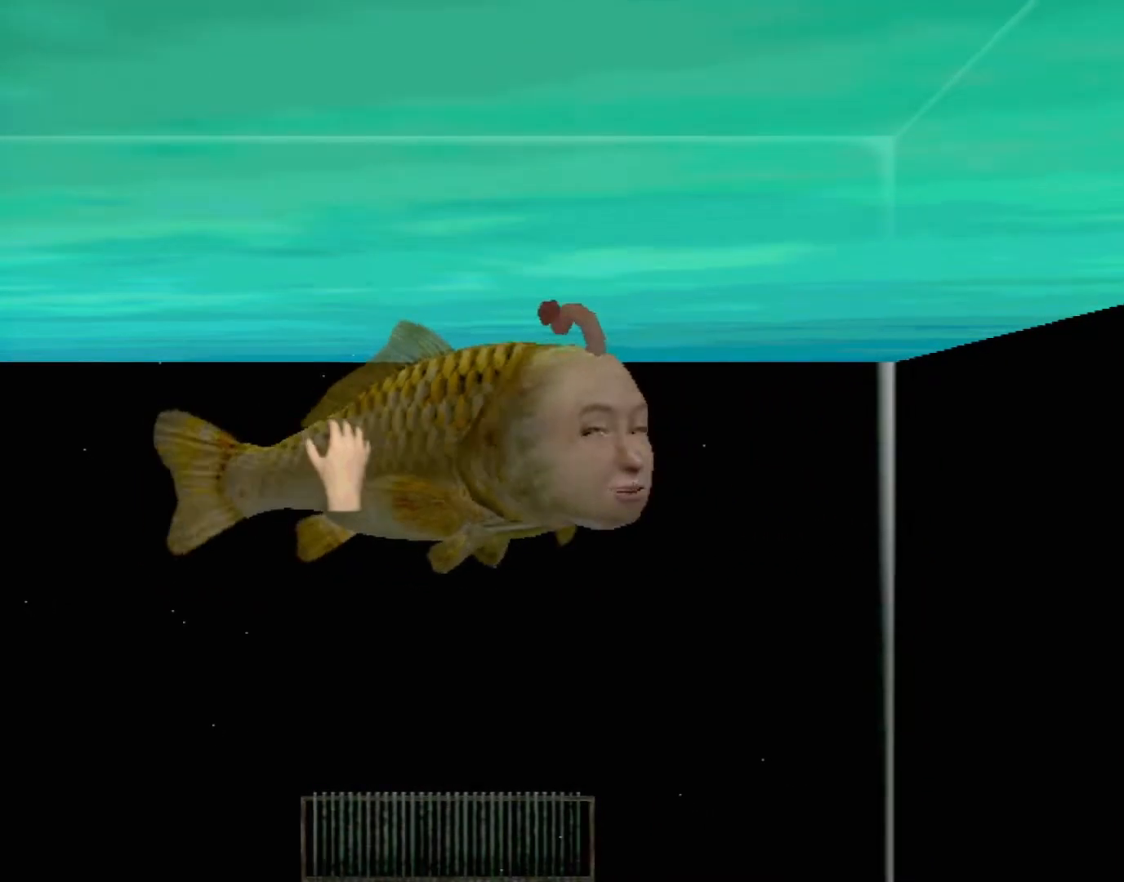
{"buttons": [], "left_stick": "left", "events": [[33, "X", "up"], [100, "X", "down"], [167, "X", "up"], [167, "left_stick", "right"], [233, "X", "down"], [300, "X", "up"], [400, "X", "down"], [400, "left_stick", "center"], [450, "X", "up"], [450, "left_stick", "left"]]}
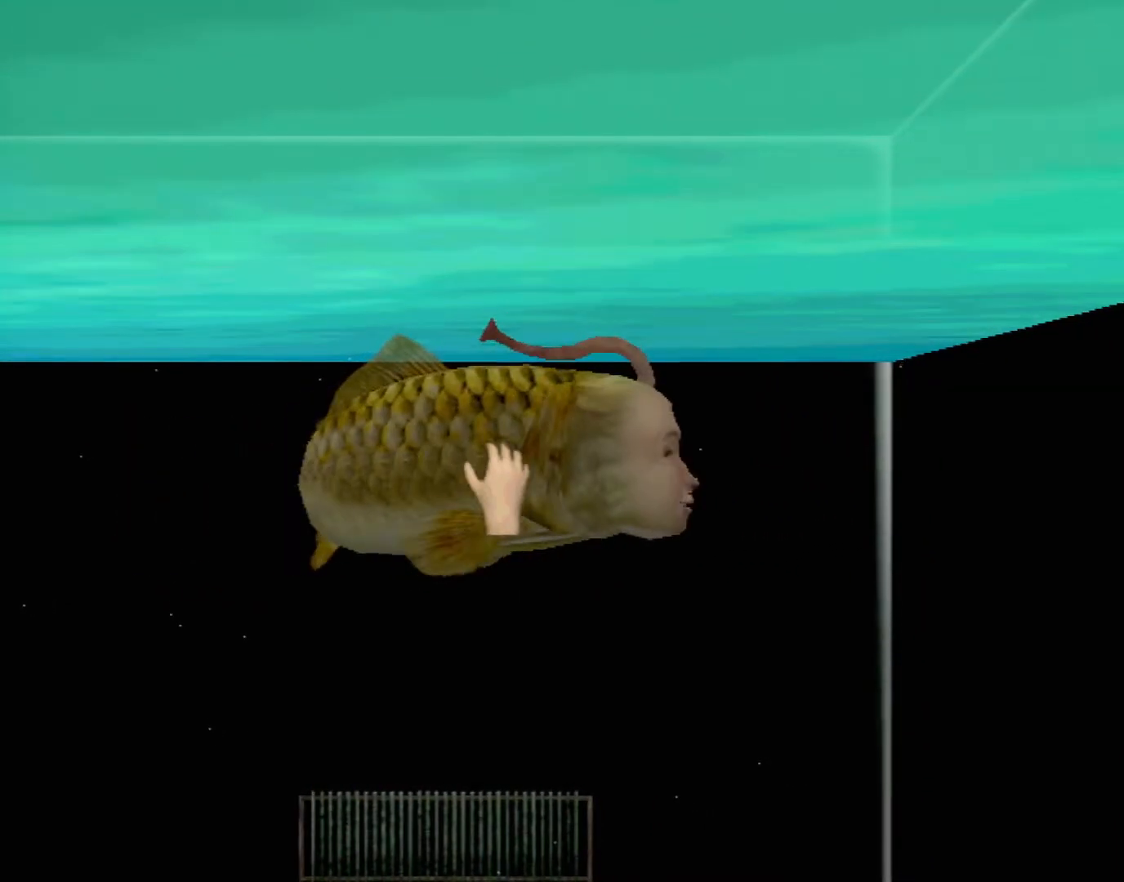
{"buttons": [], "left_stick": "right", "events": [[17, "X", "down"], [67, "X", "up"], [167, "X", "down"], [217, "X", "up"], [300, "X", "down"], [367, "X", "up"], [367, "left_stick", "up-left"], [433, "X", "down"], [500, "X", "up"], [500, "left_stick", "right"]]}